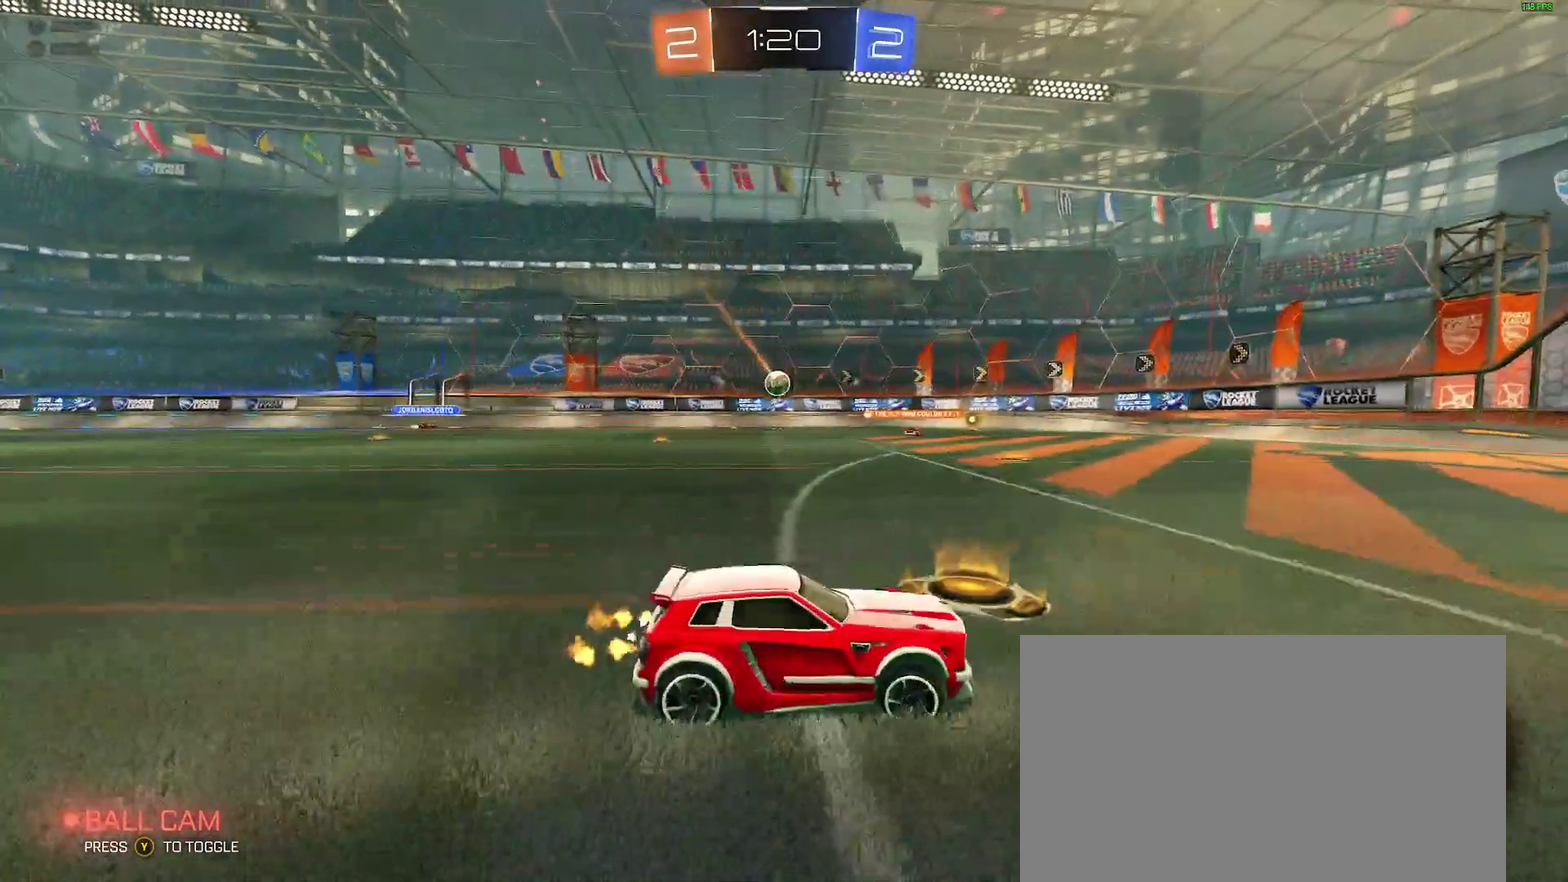
Gameplay with a controller (Xbox layout); each line is a JSON object with the inputs held at the frame after it. "events" lists button and stick changes between this image and that frame as [ms after this image, input, new state], when the widget could be followed in between. Not read: L1 R1.
{"buttons": ["R2"], "left_stick": "down-left", "right_stick": "center", "events": [[167, "left_stick", "left"], [250, "left_stick", "center"], [433, "left_stick", "down-left"]]}
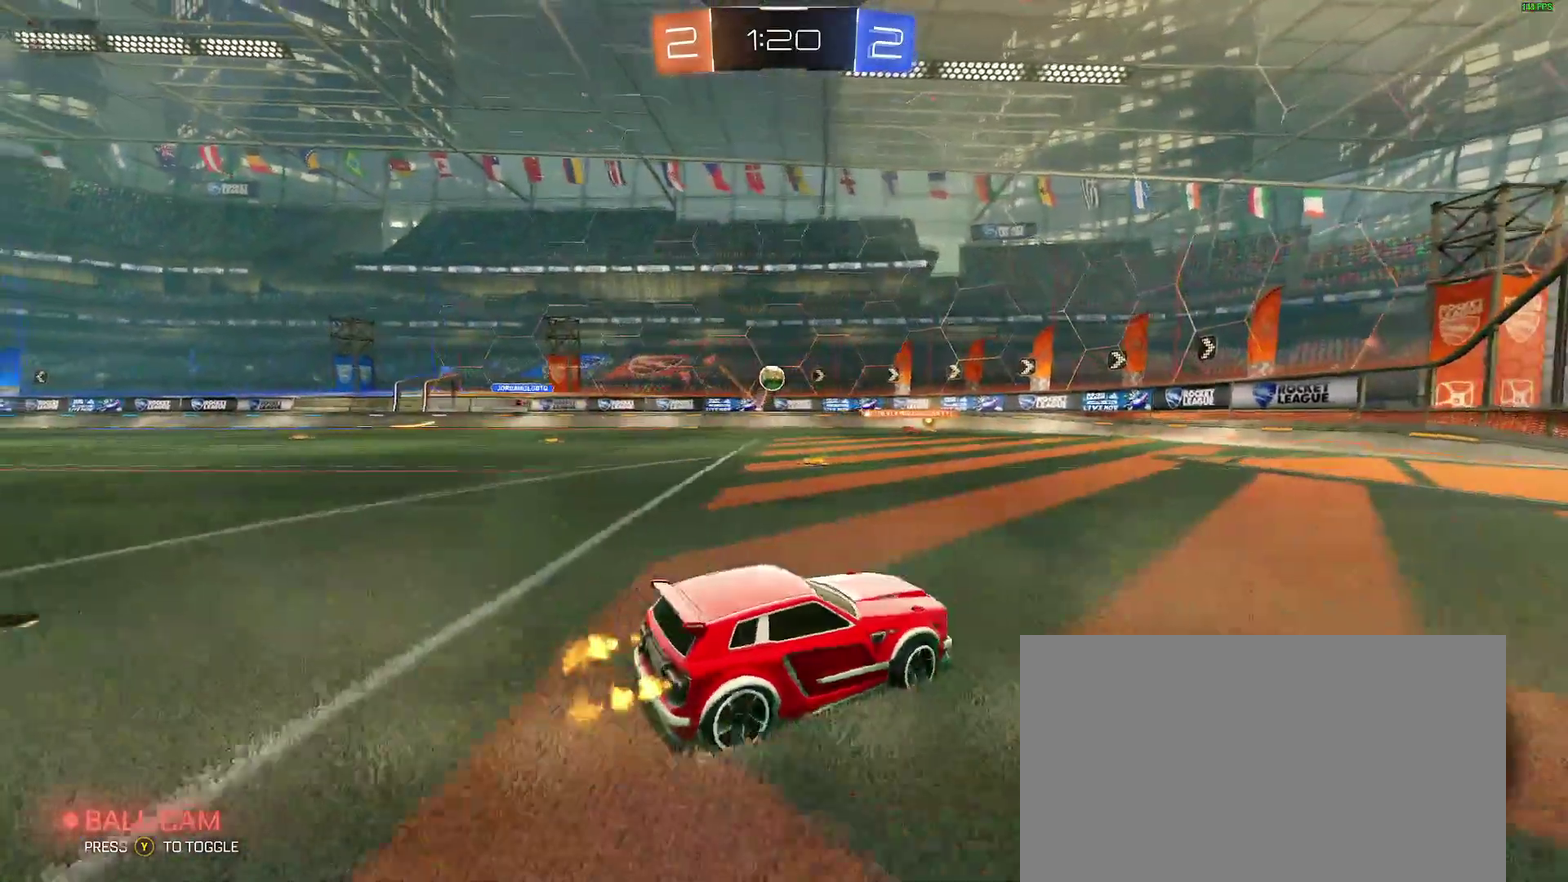
{"buttons": ["R2"], "left_stick": "down-right", "right_stick": "center", "events": [[333, "A", "down"], [383, "left_stick", "down"], [467, "left_stick", "down-right"], [500, "A", "up"]]}
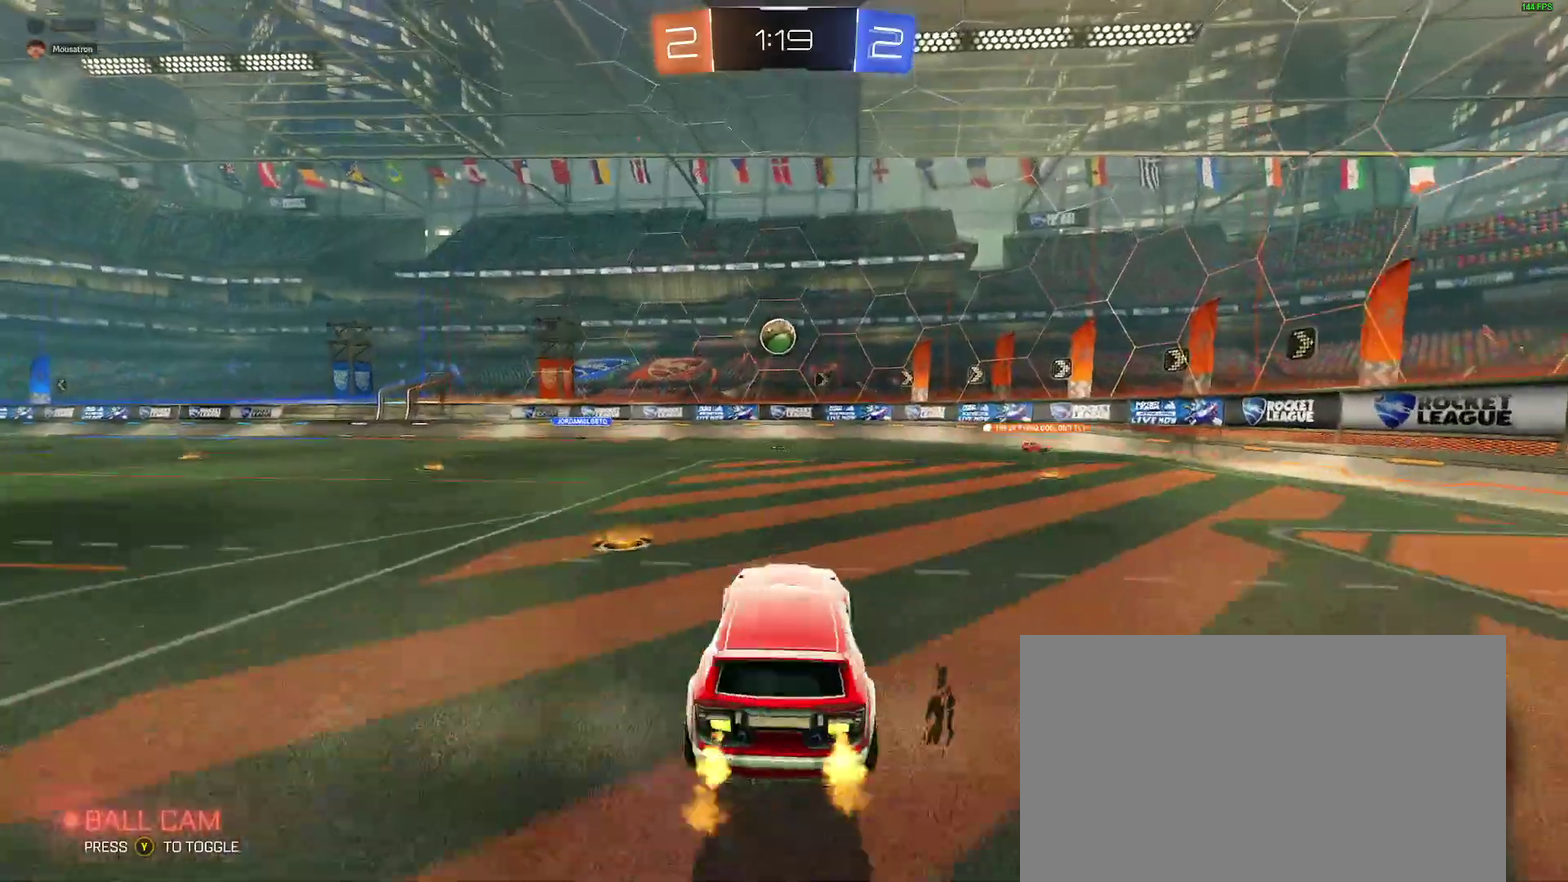
{"buttons": ["B", "R2"], "left_stick": "up", "right_stick": "center", "events": [[17, "left_stick", "center"], [67, "B", "down"], [83, "A", "down"], [150, "left_stick", "right"], [183, "L2", "down"], [217, "left_stick", "up-right"], [250, "A", "up"], [283, "left_stick", "up"], [367, "L2", "up"]]}
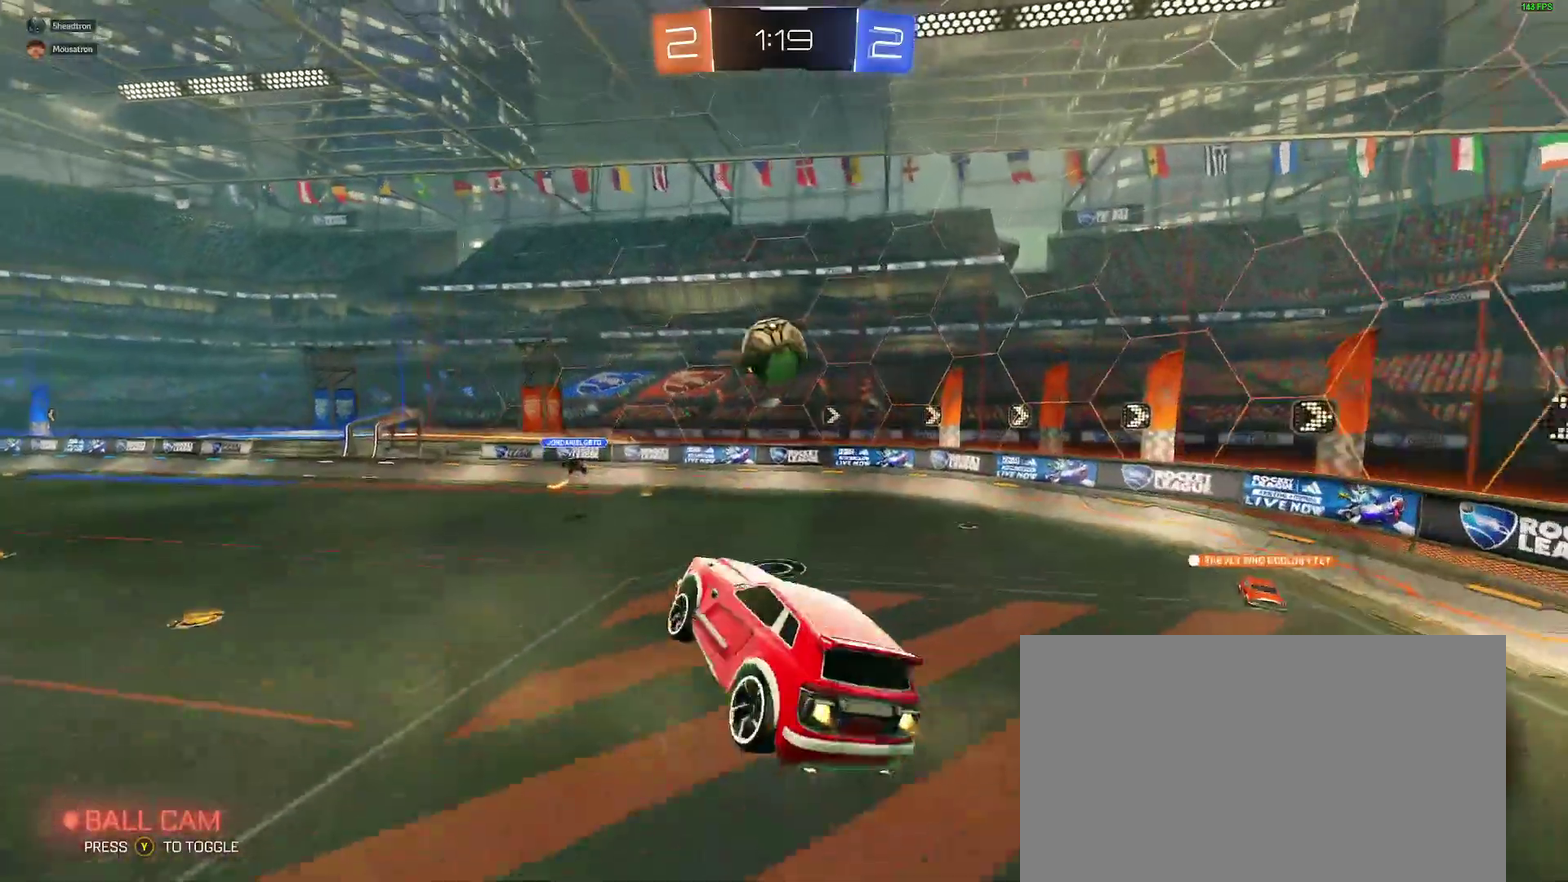
{"buttons": ["B", "R2"], "left_stick": "right", "right_stick": "center", "events": [[17, "left_stick", "down-right"], [67, "left_stick", "down-left"], [217, "left_stick", "up-right"], [467, "left_stick", "right"]]}
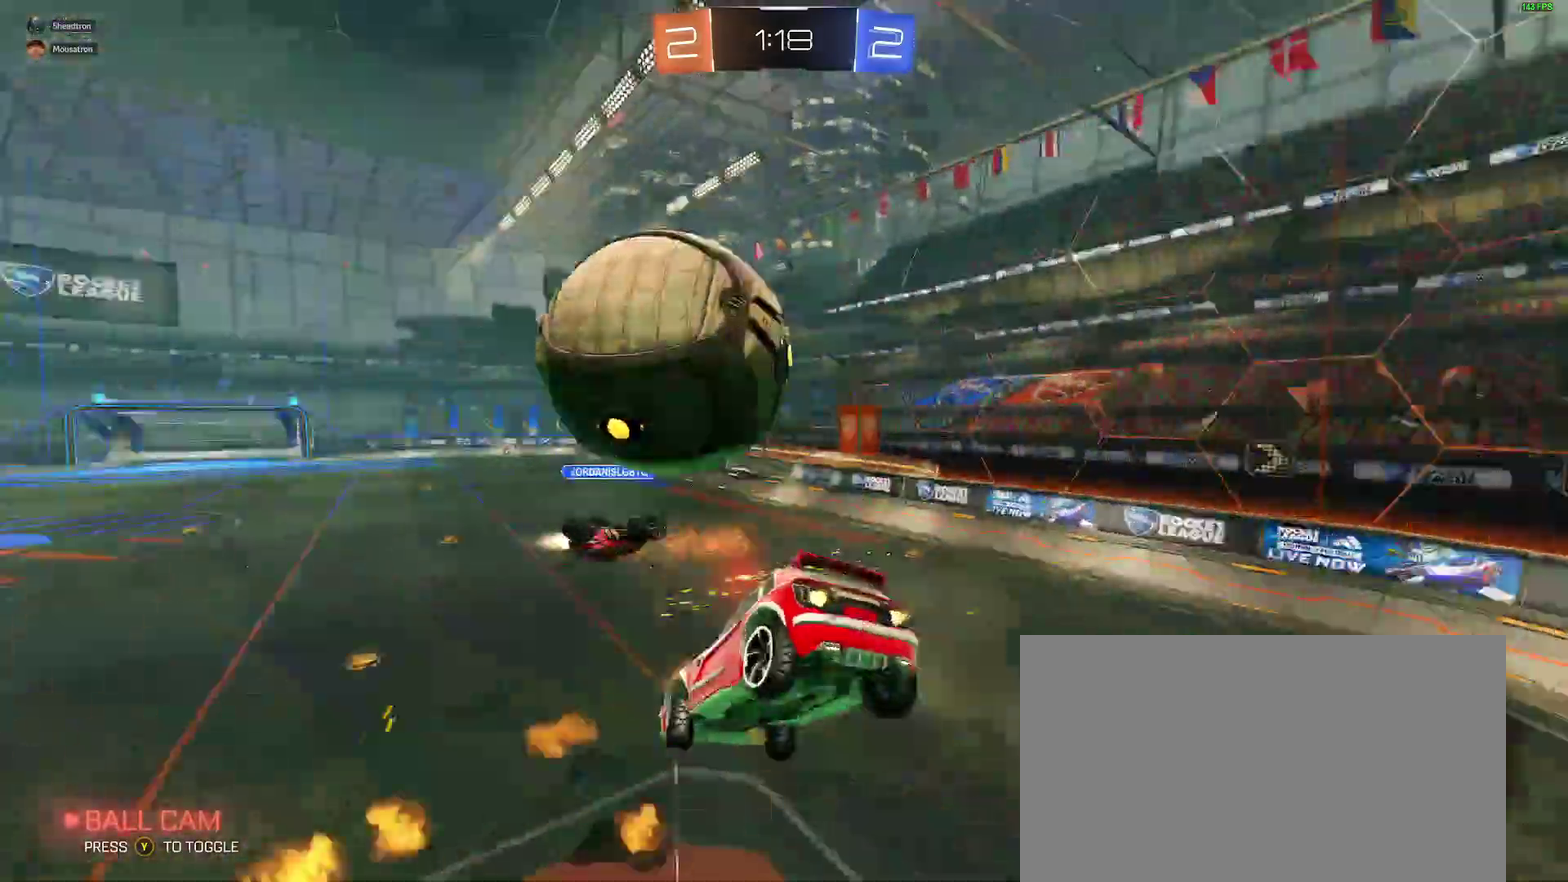
{"buttons": ["R2"], "left_stick": "down-right", "right_stick": "center", "events": [[117, "B", "up"], [133, "left_stick", "down-right"], [417, "L2", "down"], [500, "L2", "up"]]}
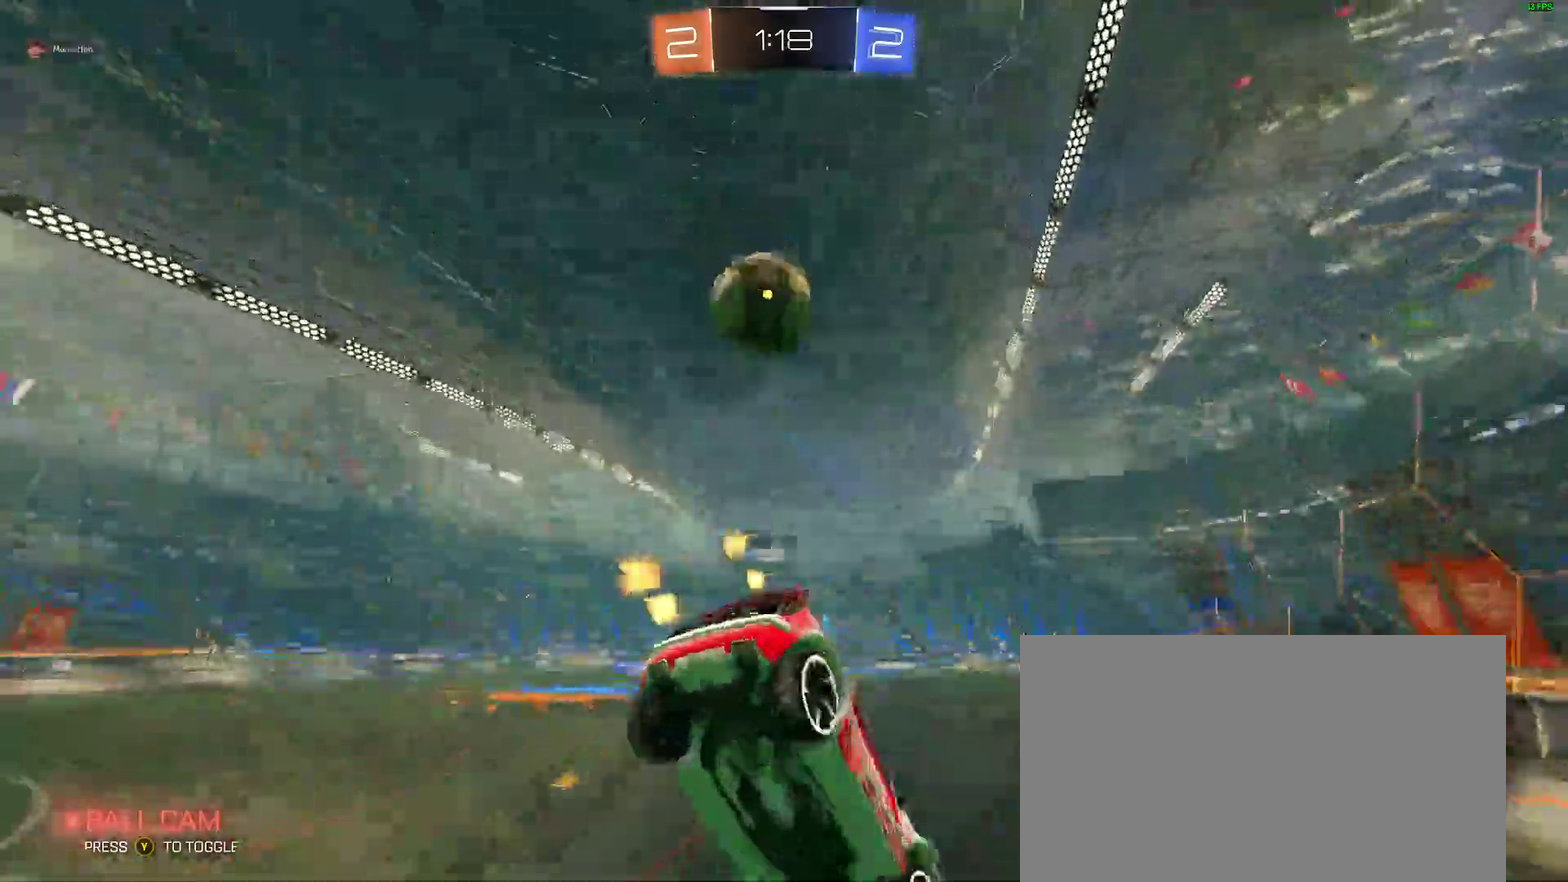
{"buttons": ["R2"], "left_stick": "left", "right_stick": "center"}
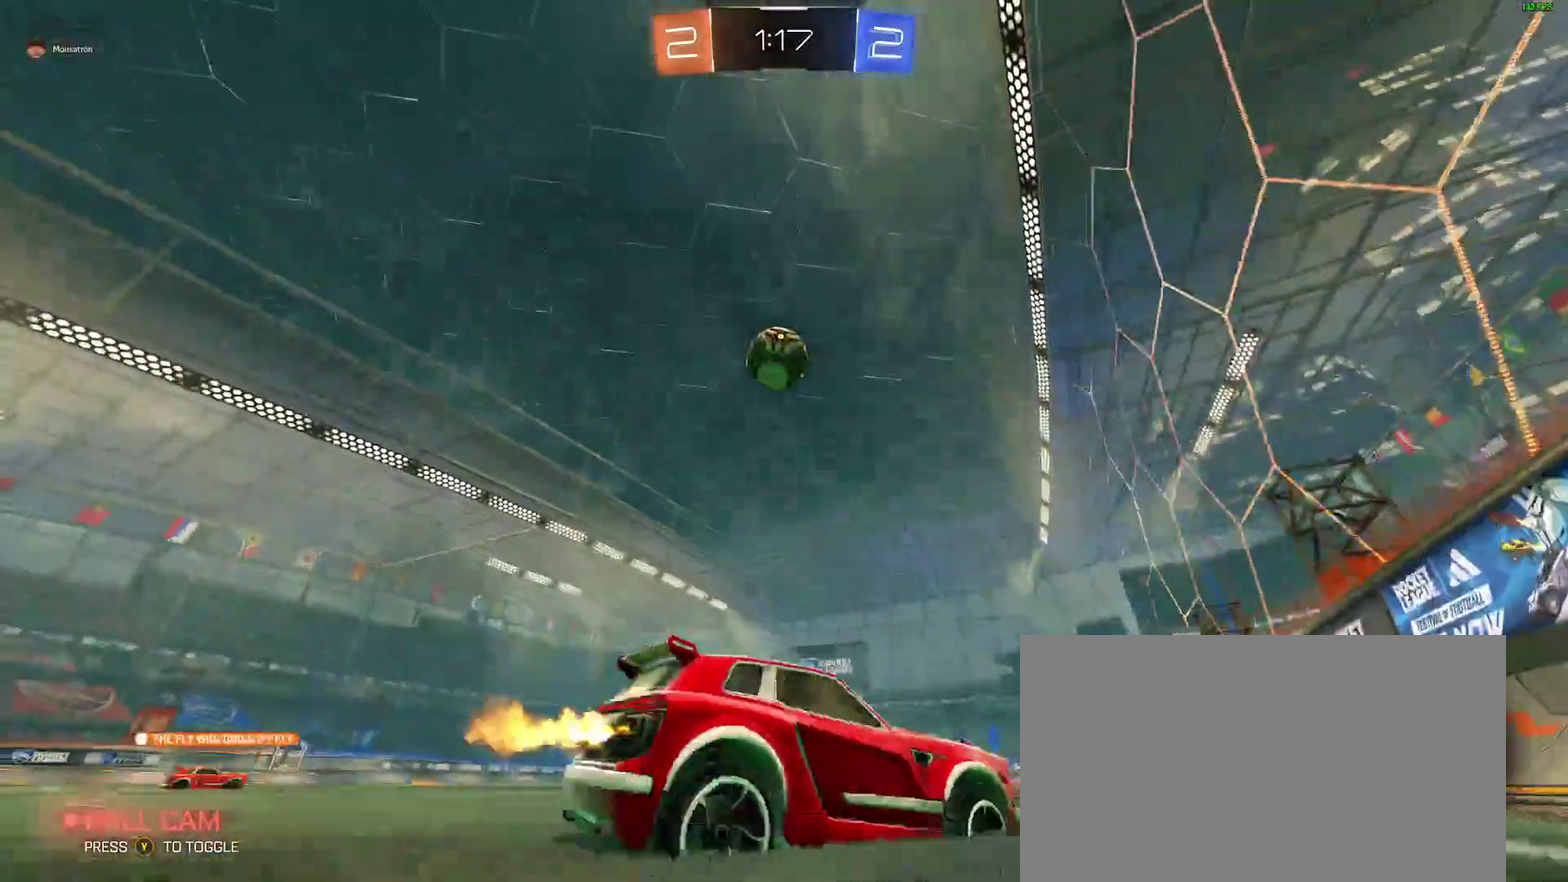
{"buttons": ["R2"], "left_stick": "right", "right_stick": "center", "events": [[233, "left_stick", "center"], [400, "left_stick", "right"]]}
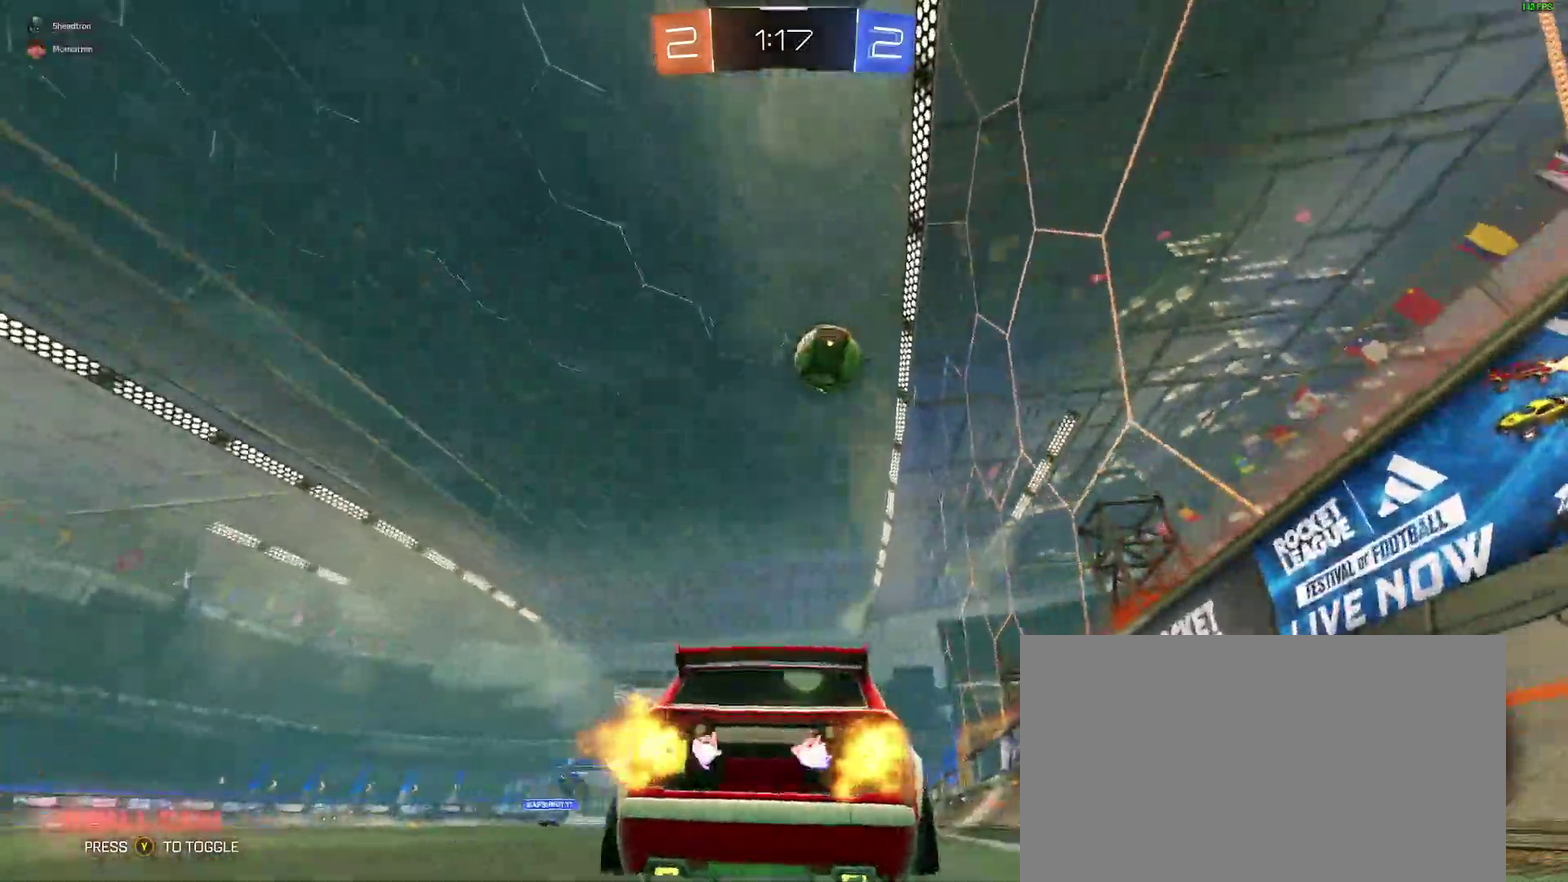
{"buttons": ["B", "R2"], "left_stick": "center", "right_stick": "center", "events": [[33, "left_stick", "center"], [150, "A", "down"], [217, "R2", "up"], [250, "L2", "down"], [317, "A", "up"], [350, "R2", "down"], [367, "B", "down"], [483, "L2", "up"]]}
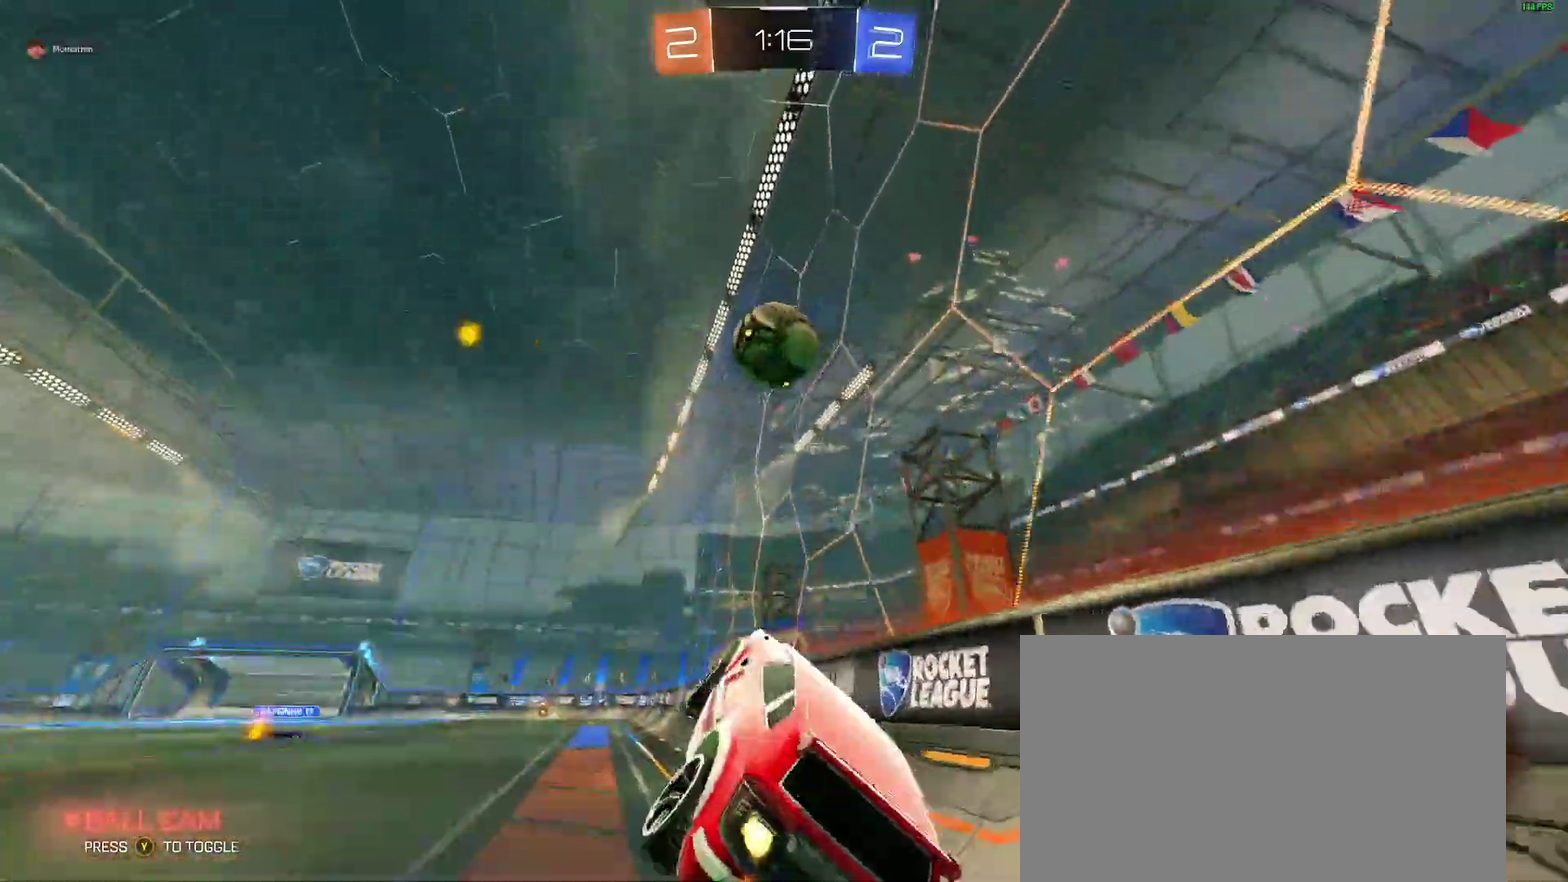
{"buttons": ["B", "R2"], "left_stick": "down", "right_stick": "center", "events": [[350, "A", "down"], [467, "left_stick", "down"], [483, "A", "up"]]}
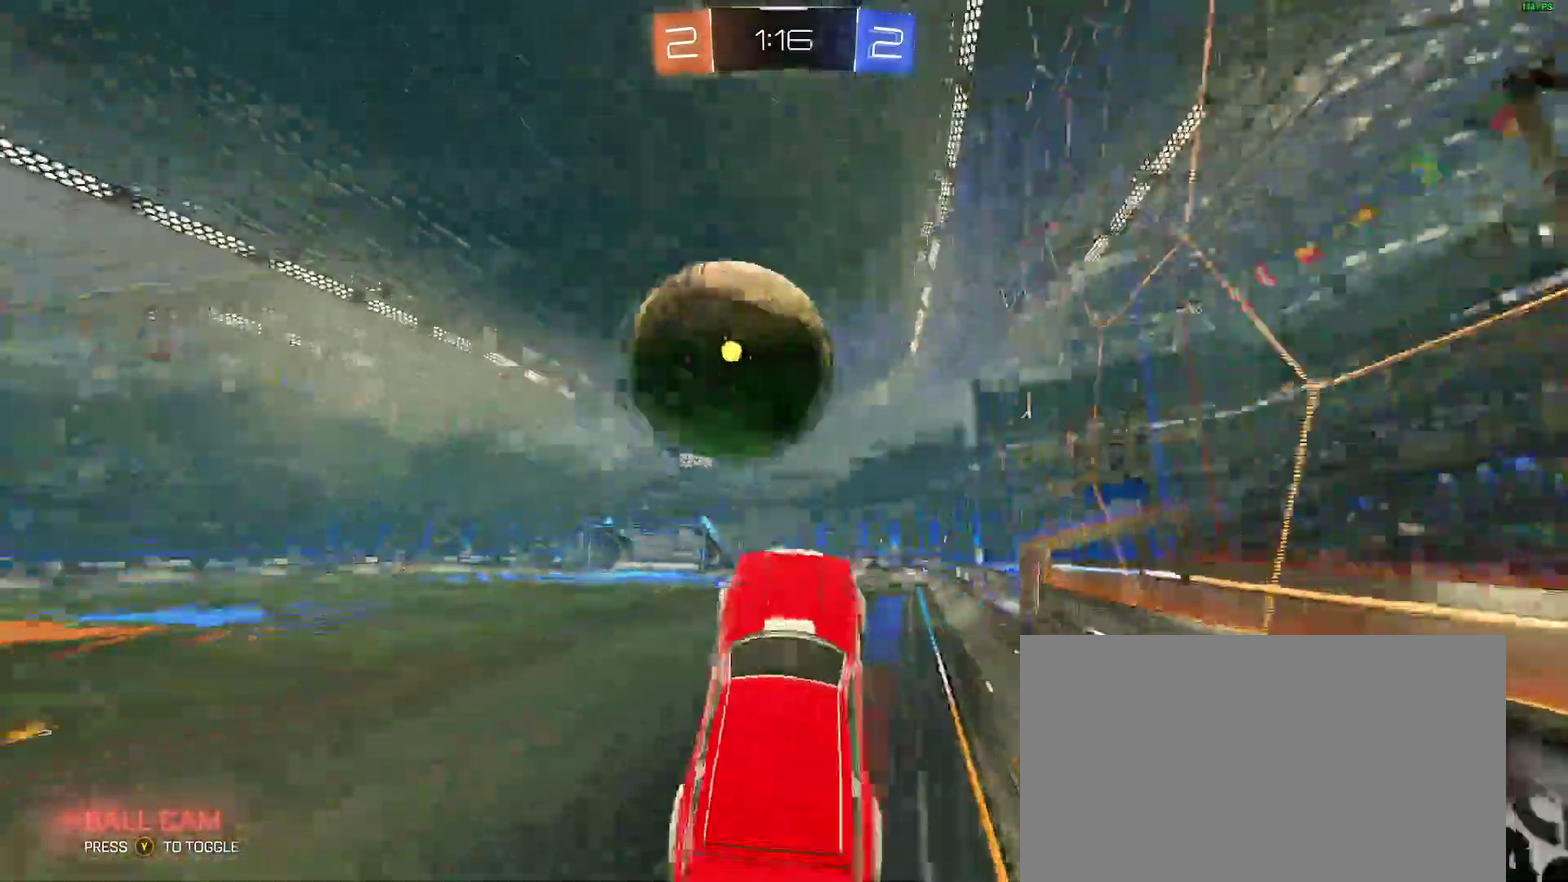
{"buttons": ["L2"], "left_stick": "left", "right_stick": "center"}
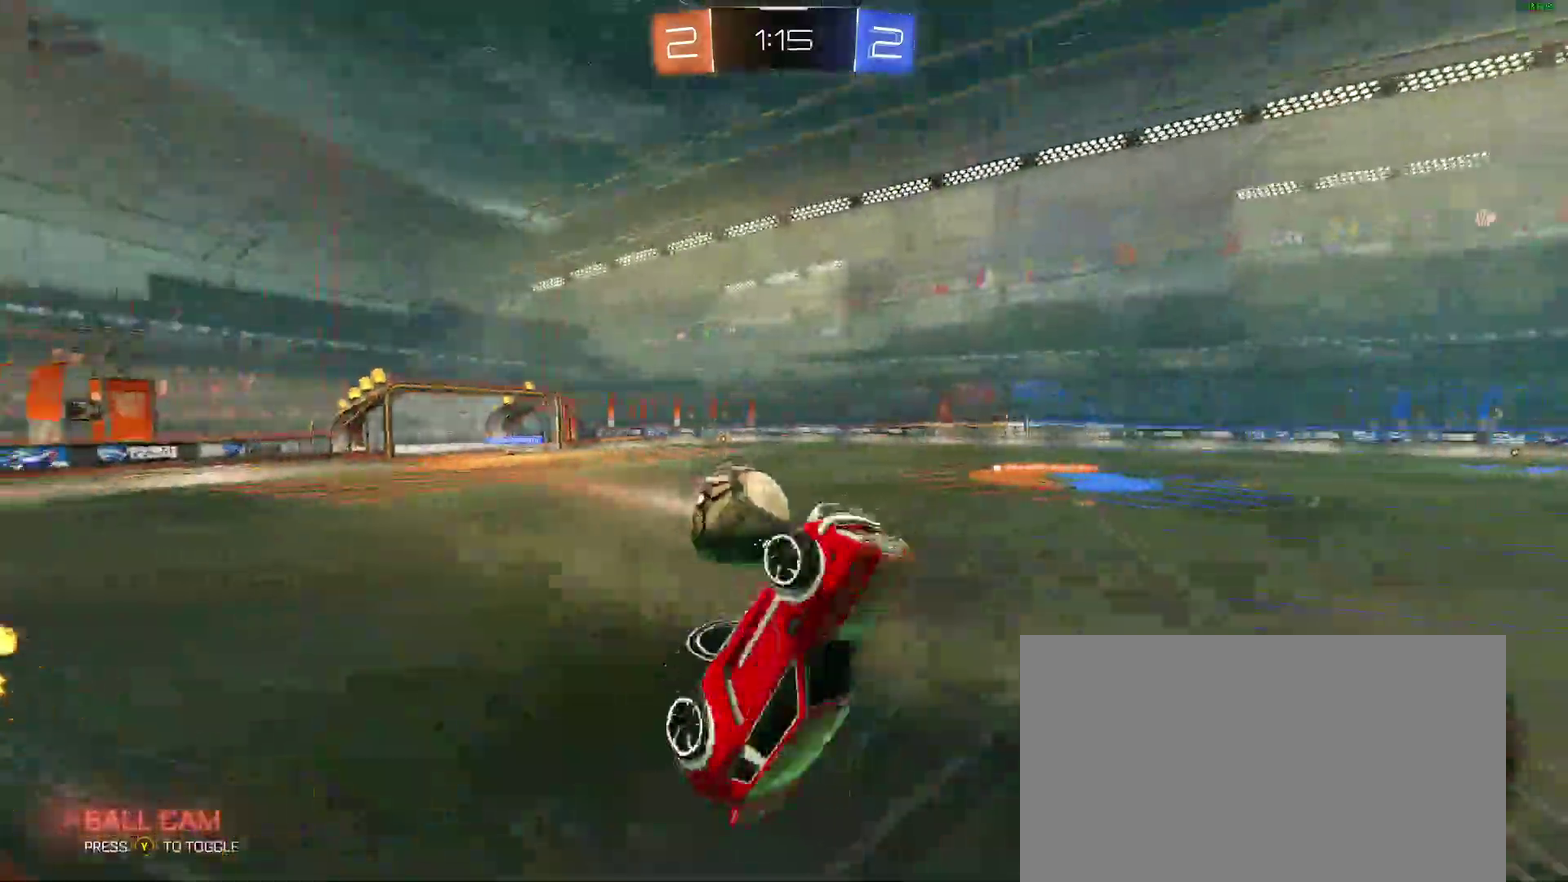
{"buttons": ["R2"], "left_stick": "up-right", "right_stick": "center"}
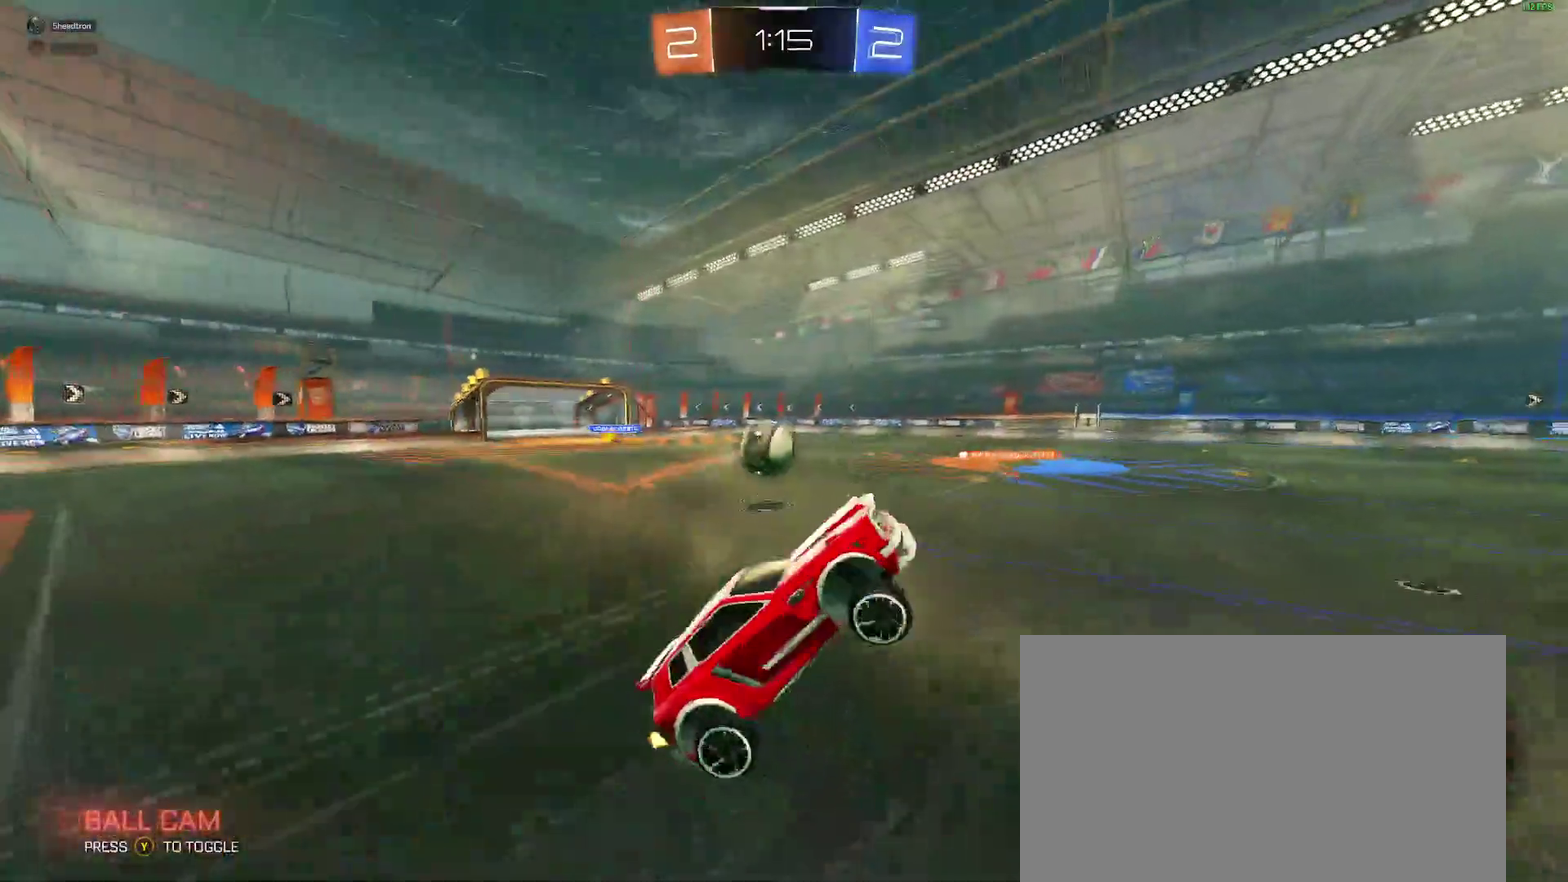
{"buttons": ["L2"], "left_stick": "right", "right_stick": "center", "events": [[100, "left_stick", "center"], [200, "R2", "up"], [217, "left_stick", "right"], [367, "L2", "down"], [367, "left_stick", "center"], [417, "left_stick", "right"]]}
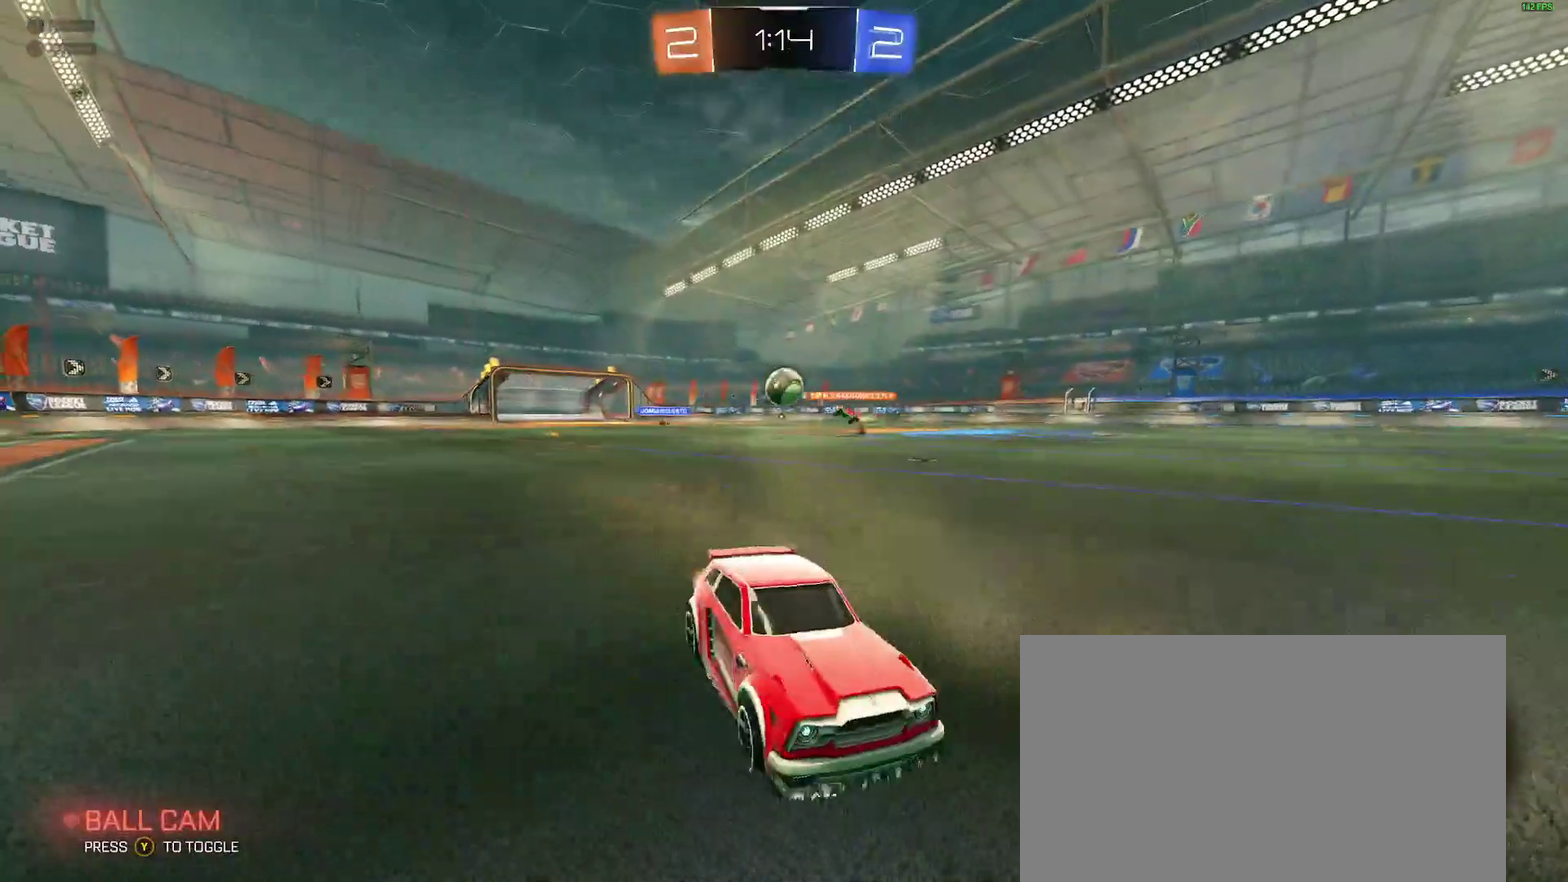
{"buttons": ["R2"], "left_stick": "right", "right_stick": "center", "events": [[150, "left_stick", "center"], [167, "L2", "up"], [233, "R2", "down"], [433, "left_stick", "right"]]}
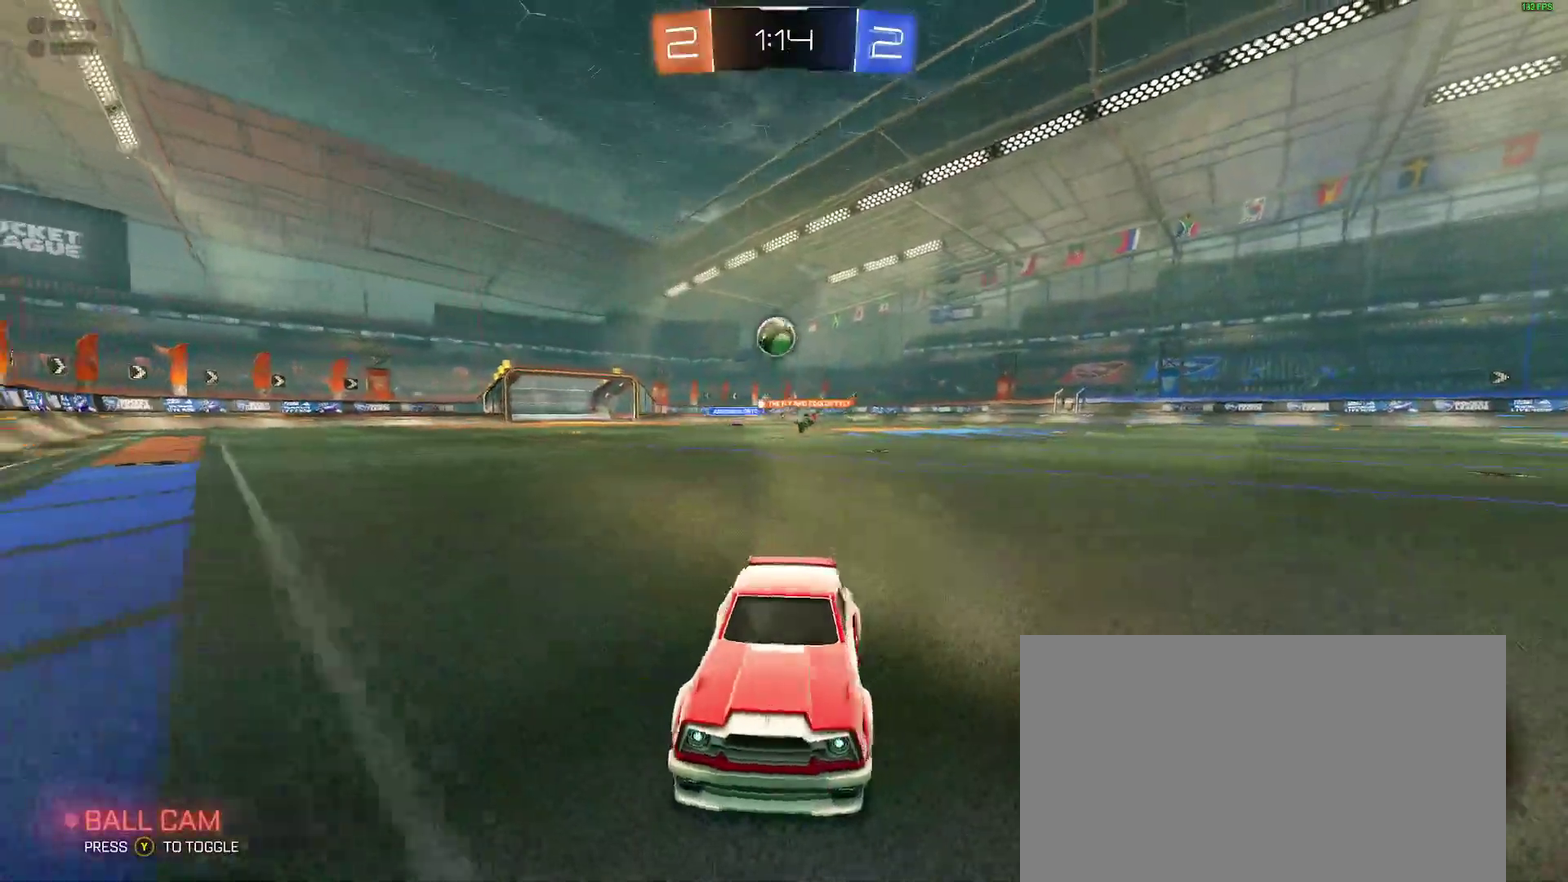
{"buttons": ["R2"], "left_stick": "right", "right_stick": "center", "events": []}
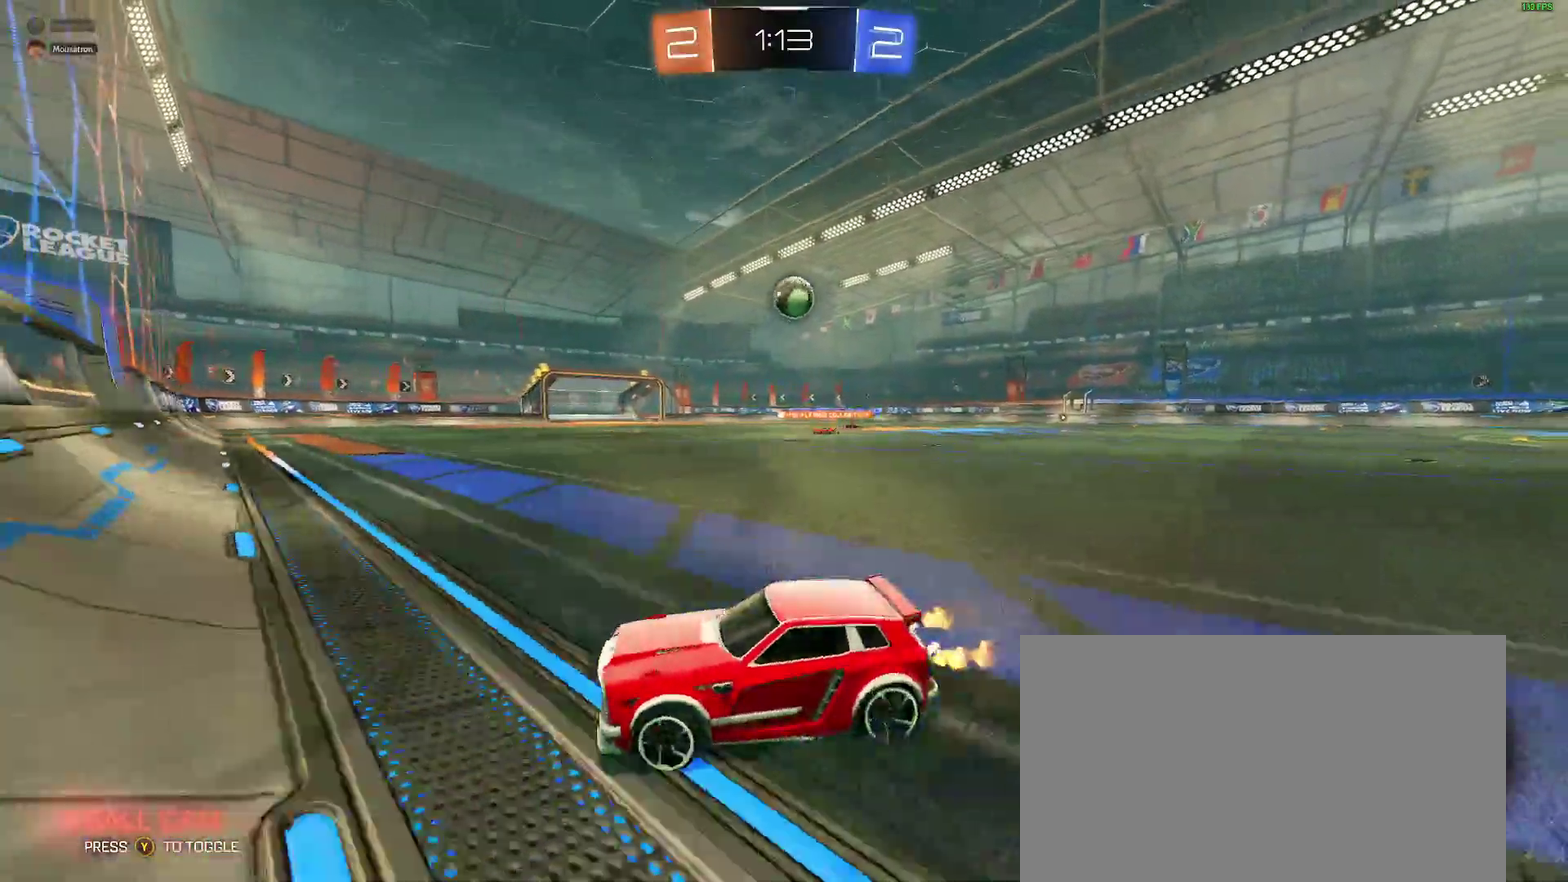
{"buttons": [], "left_stick": "right", "right_stick": "center", "events": [[383, "R2", "up"]]}
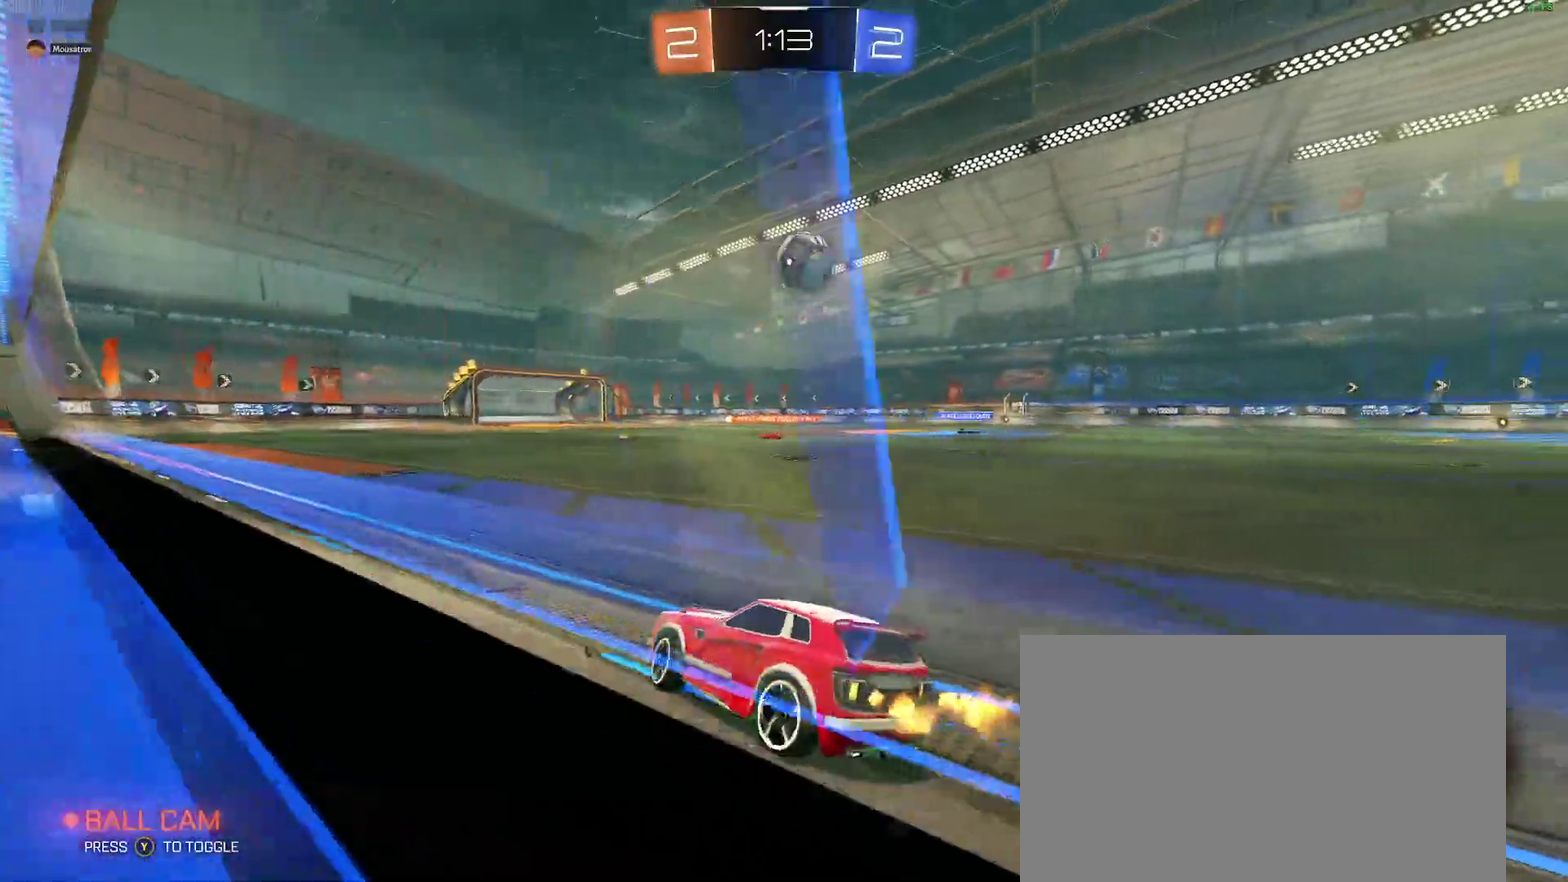
{"buttons": ["B"], "left_stick": "down", "right_stick": "center", "events": [[267, "A", "down"], [283, "left_stick", "down"], [317, "B", "down"], [417, "A", "up"]]}
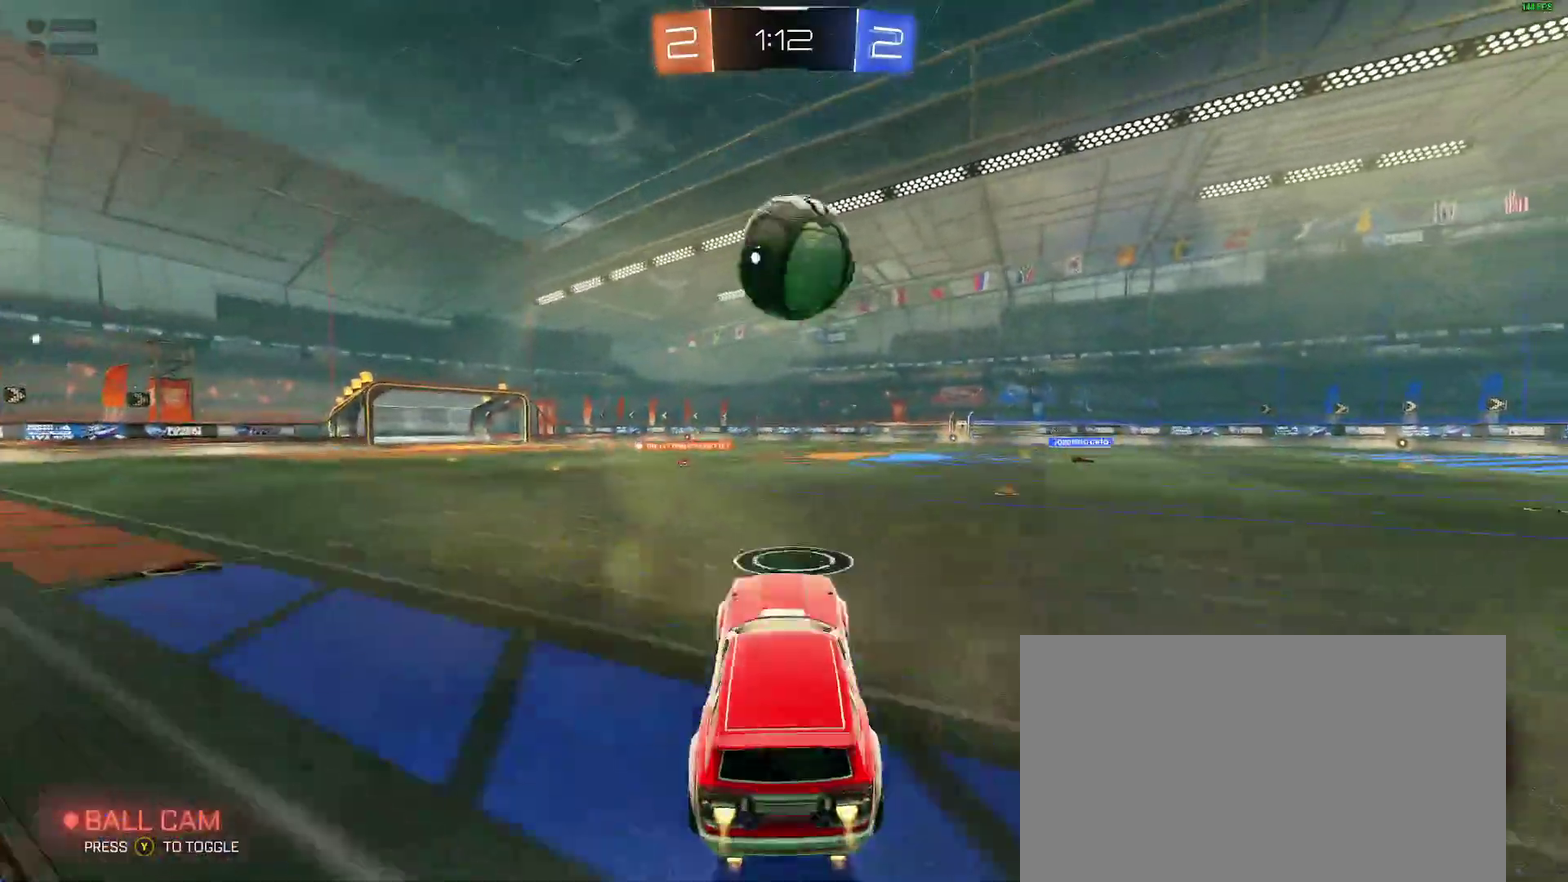
{"buttons": ["B"], "left_stick": "down-right", "right_stick": "center", "events": [[33, "left_stick", "center"], [133, "left_stick", "up-left"], [200, "A", "down"], [317, "left_stick", "down-right"], [350, "A", "up"]]}